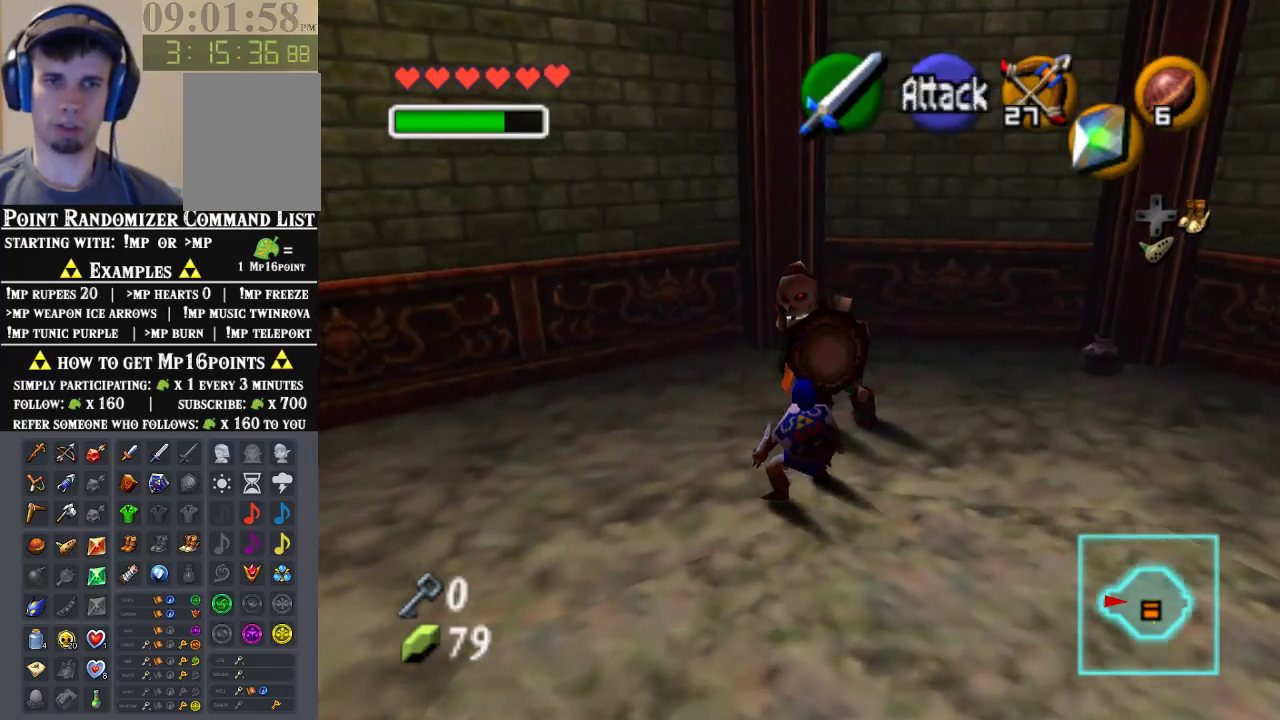
Gameplay with a controller (Nintendo layout); each line is a JSON object with the inputs held at the frame after it. "events" lists button and stick changes between this image and that frame as [ms after this image, input, new state], when the widget could be followed in between. Not read: L1 L3 R1 R3.
{"buttons": [], "left_stick": "center", "events": [[267, "B", "down"], [400, "B", "up"]]}
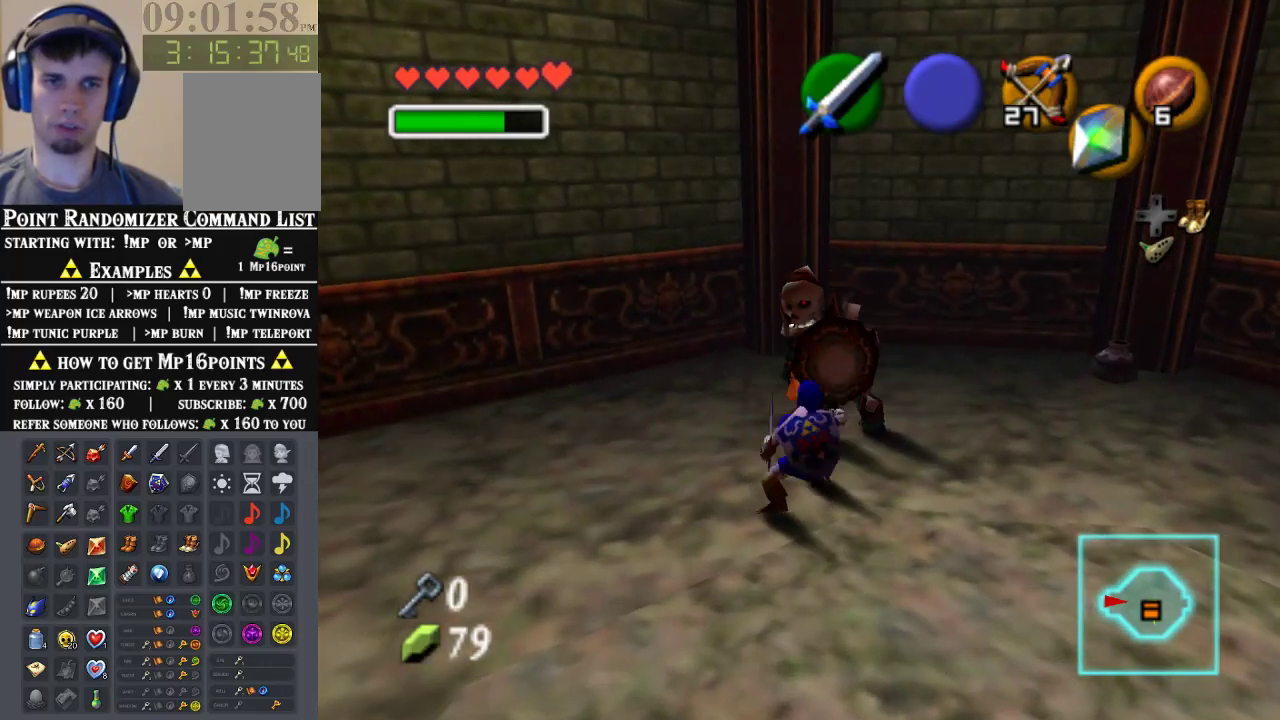
{"buttons": [], "left_stick": "down-right", "events": [[100, "left_stick", "down-right"]]}
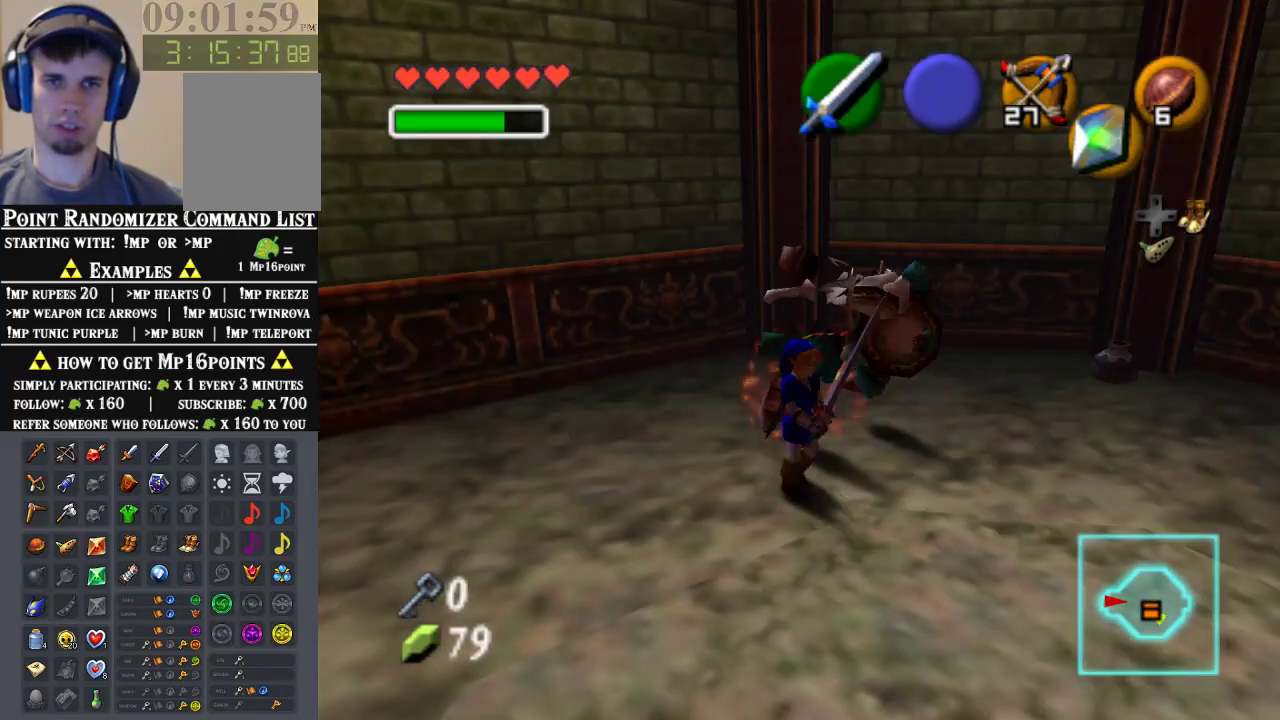
{"buttons": [], "left_stick": "down-right", "events": []}
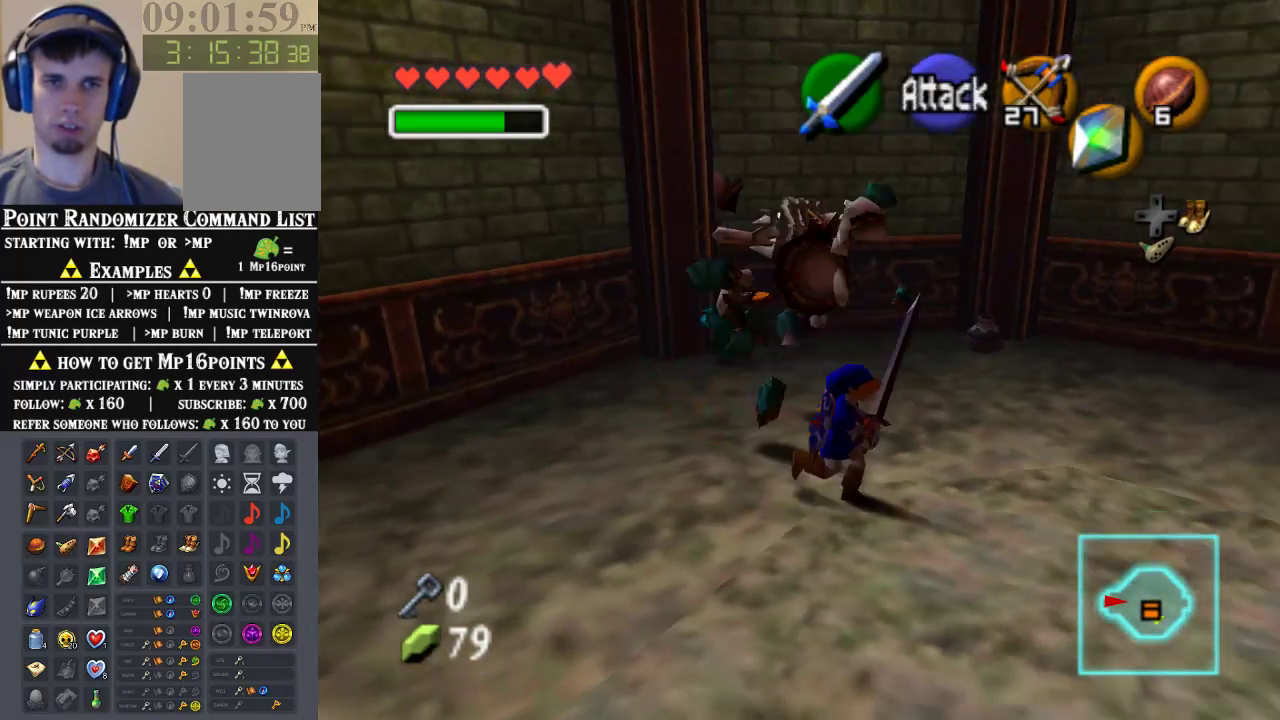
{"buttons": [], "left_stick": "right", "events": [[33, "left_stick", "right"]]}
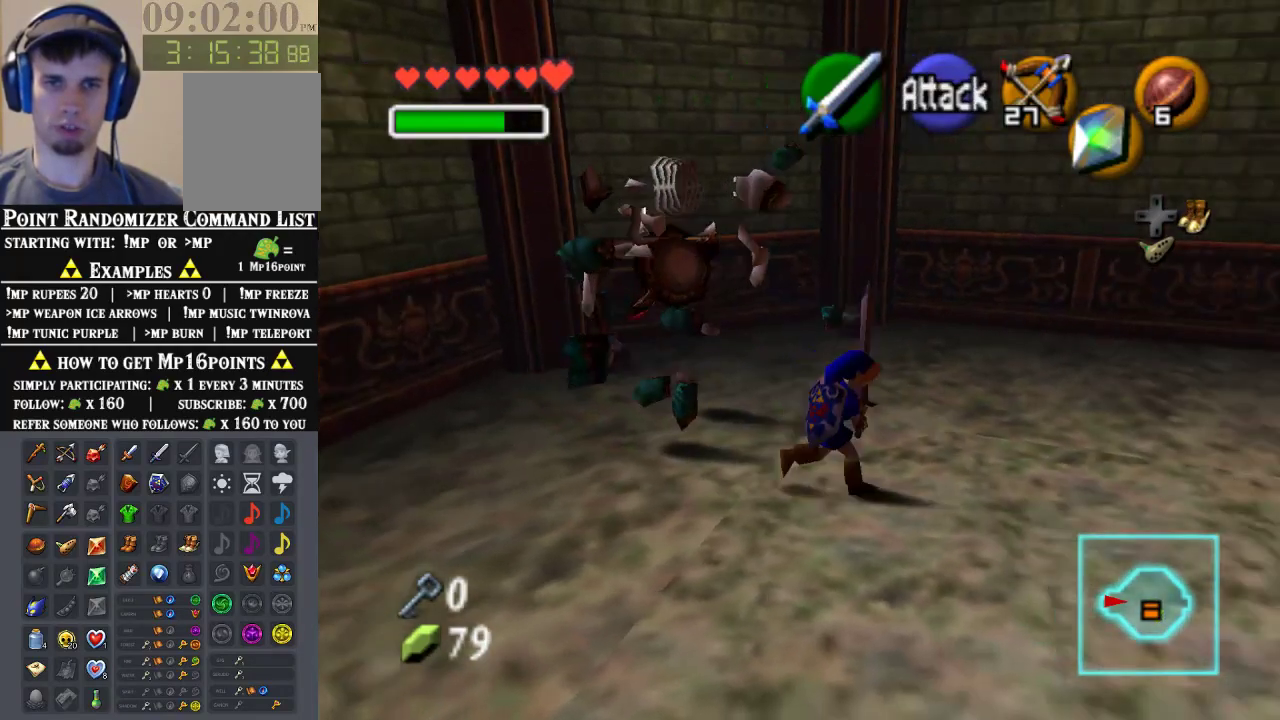
{"buttons": [], "left_stick": "right", "events": []}
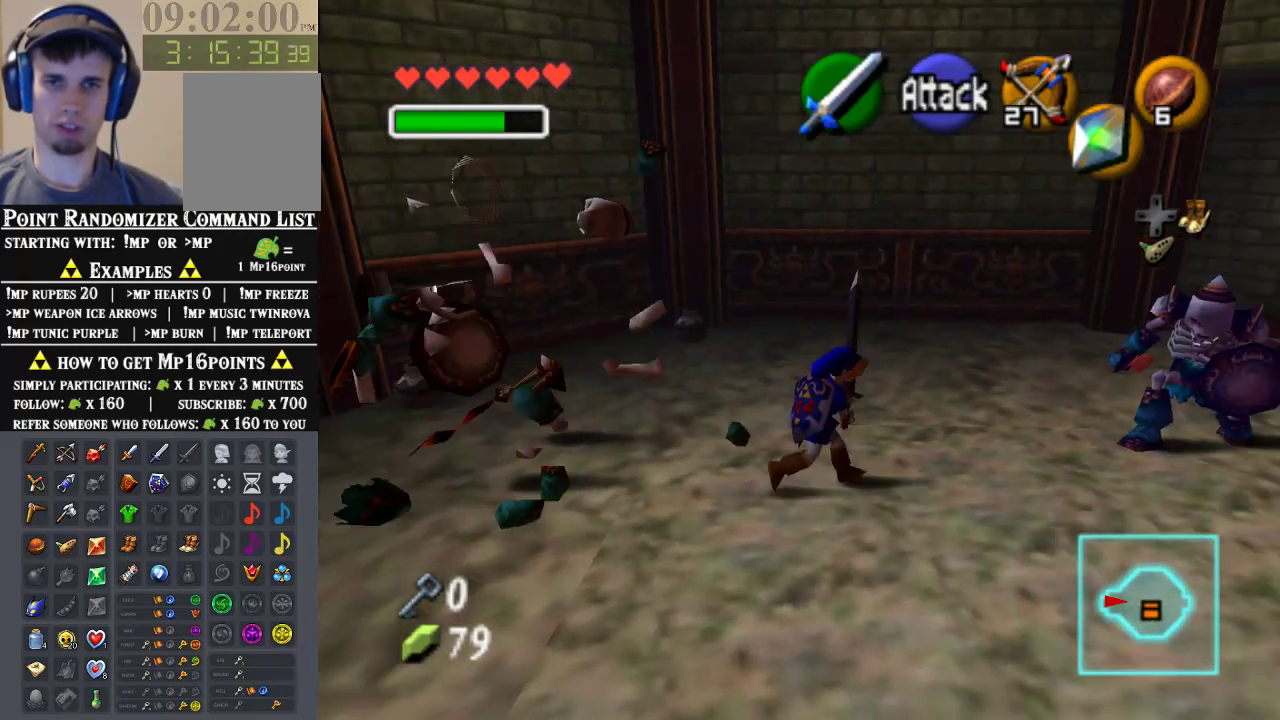
{"buttons": [], "left_stick": "up-right", "events": [[67, "left_stick", "up-right"]]}
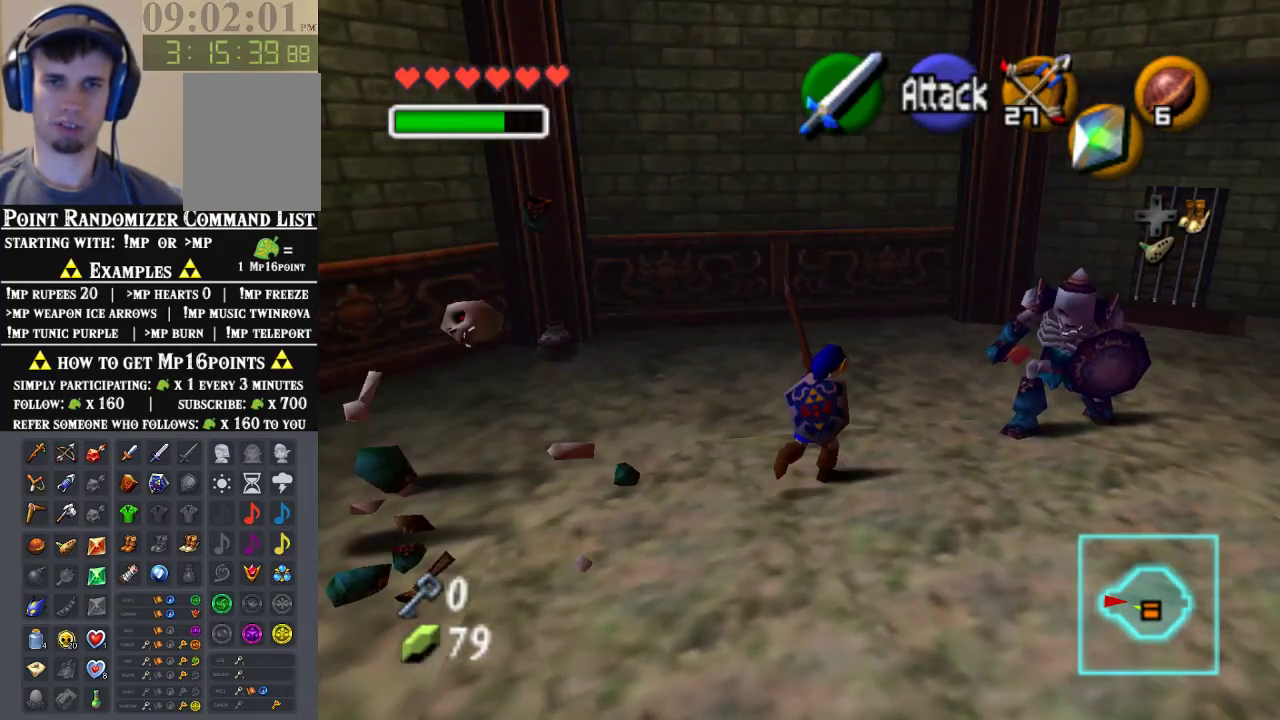
{"buttons": [], "left_stick": "center", "events": [[200, "left_stick", "right"], [367, "B", "down"], [400, "left_stick", "center"], [467, "B", "up"]]}
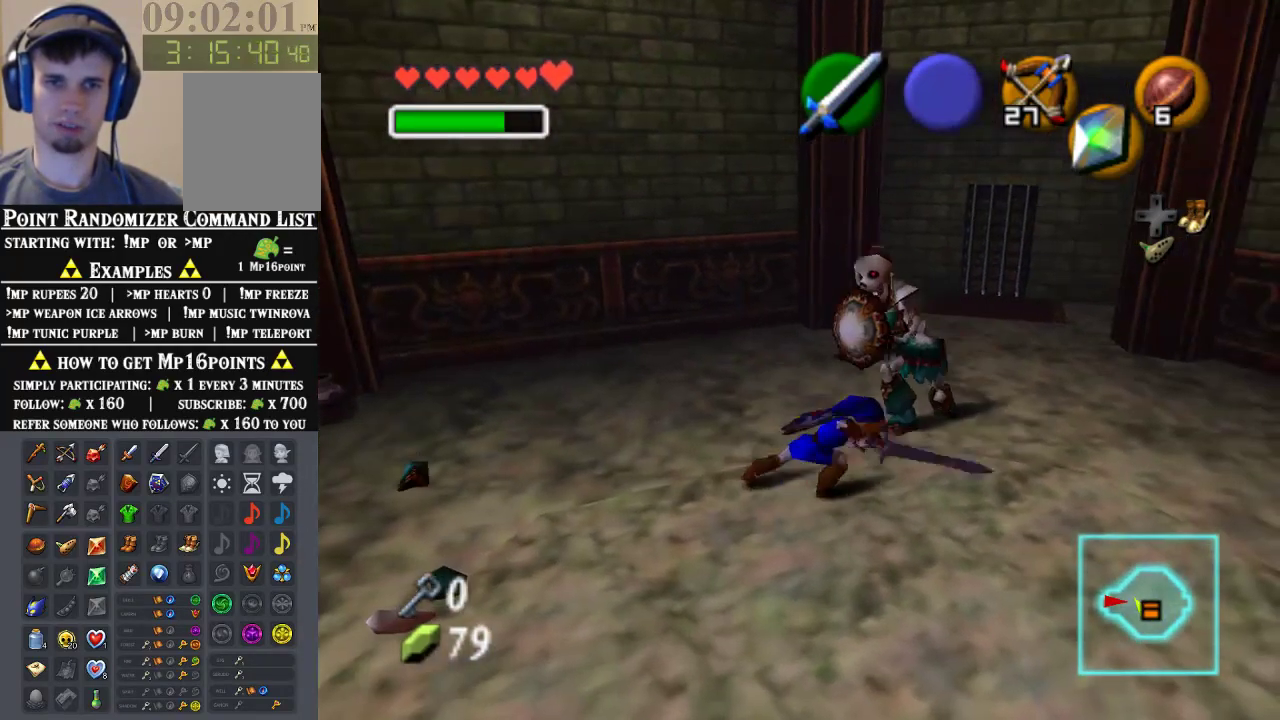
{"buttons": [], "left_stick": "up-right", "events": [[33, "B", "down"], [167, "B", "up"], [433, "left_stick", "up-right"]]}
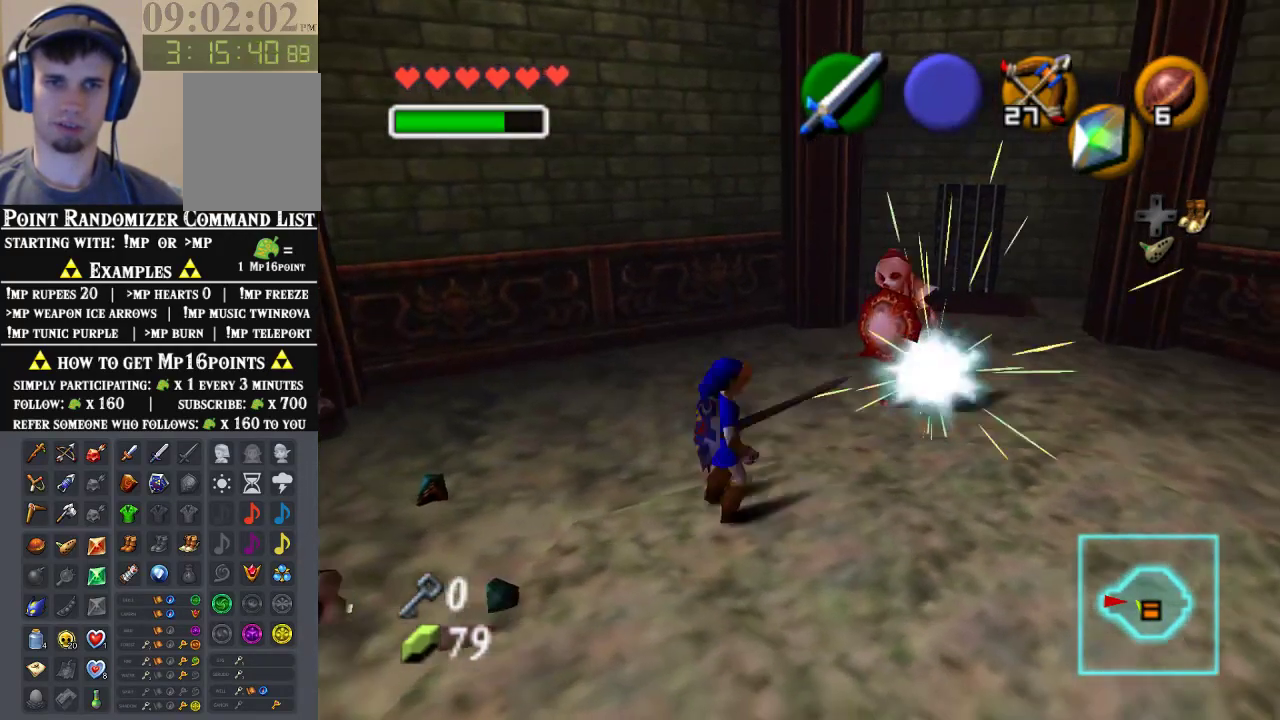
{"buttons": ["B"], "left_stick": "center", "events": [[400, "B", "down"], [467, "left_stick", "center"]]}
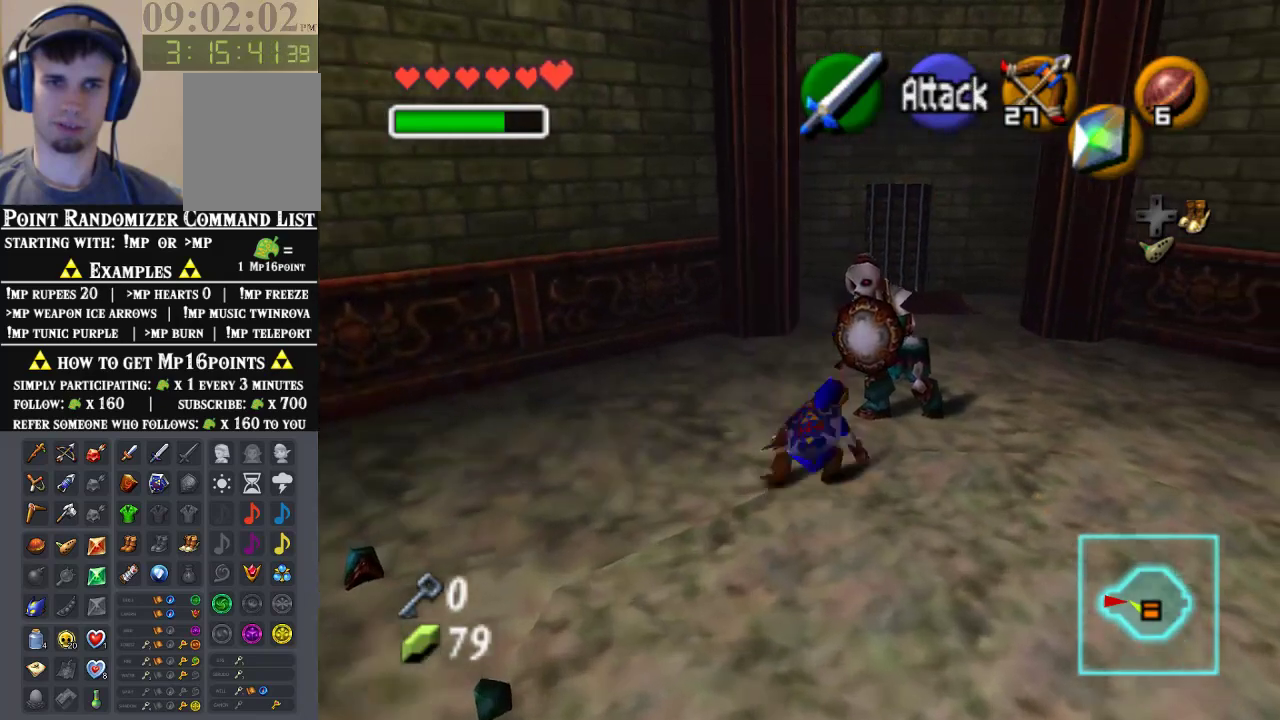
{"buttons": [], "left_stick": "center", "events": [[133, "B", "up"], [200, "B", "down"], [300, "B", "up"]]}
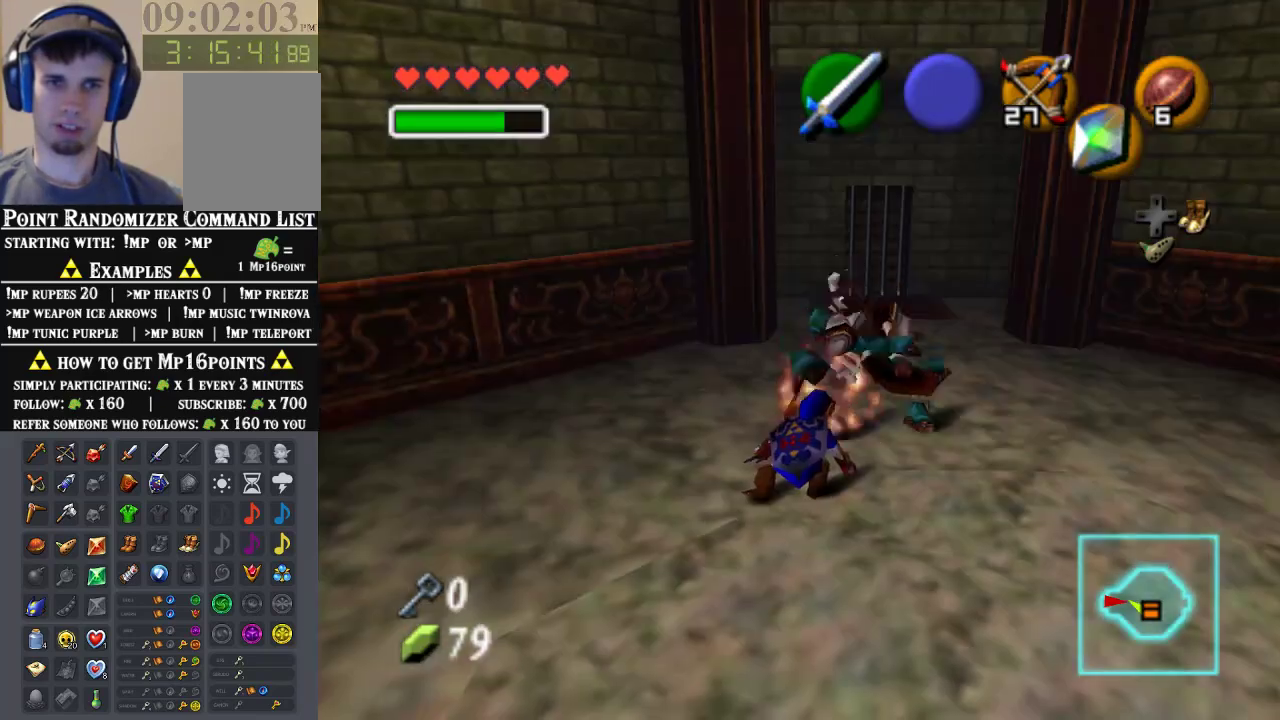
{"buttons": ["A"], "left_stick": "down-right", "events": [[167, "left_stick", "down-right"], [300, "A", "down"], [400, "A", "up"], [467, "A", "down"]]}
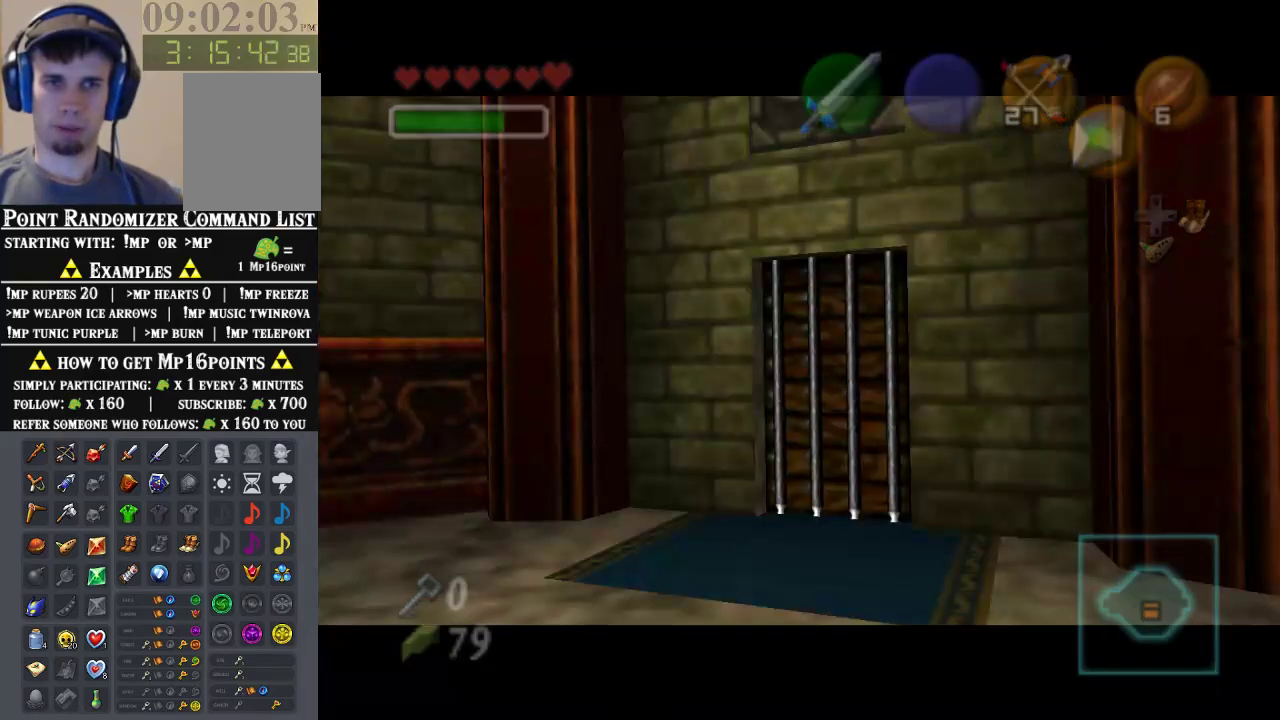
{"buttons": [], "left_stick": "center", "events": [[67, "A", "up"], [167, "left_stick", "center"]]}
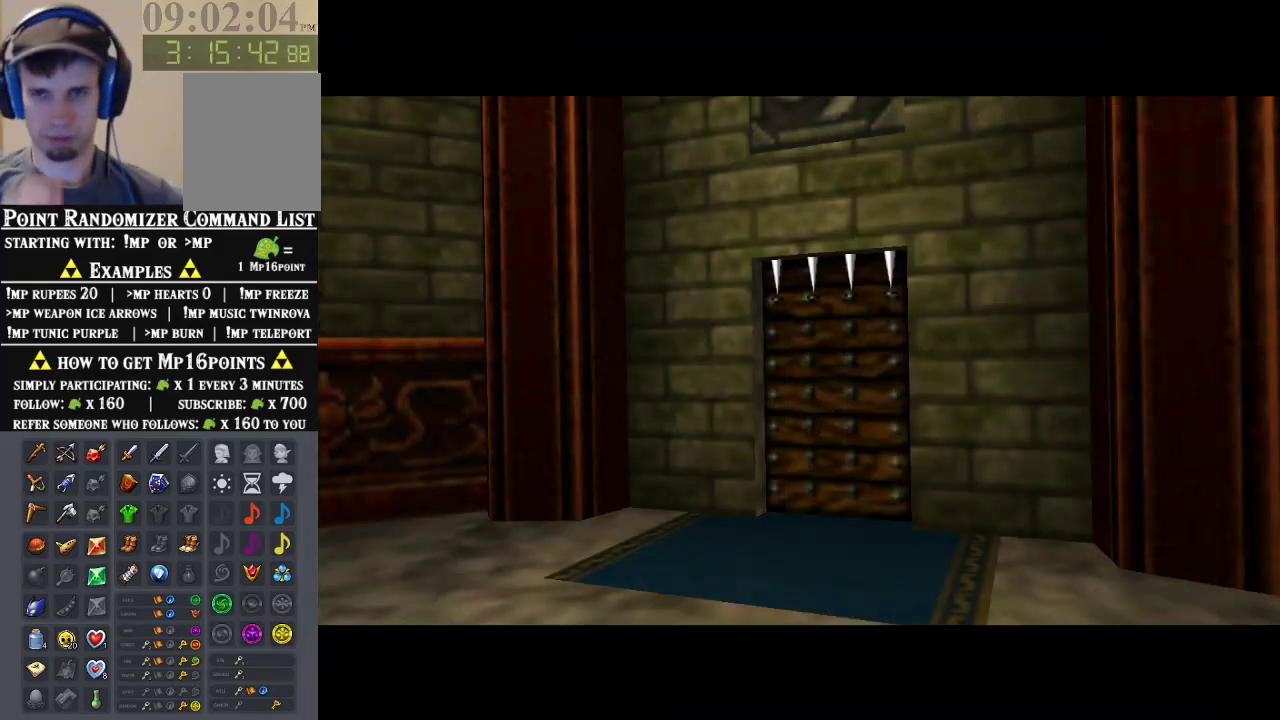
{"buttons": [], "left_stick": "center", "events": []}
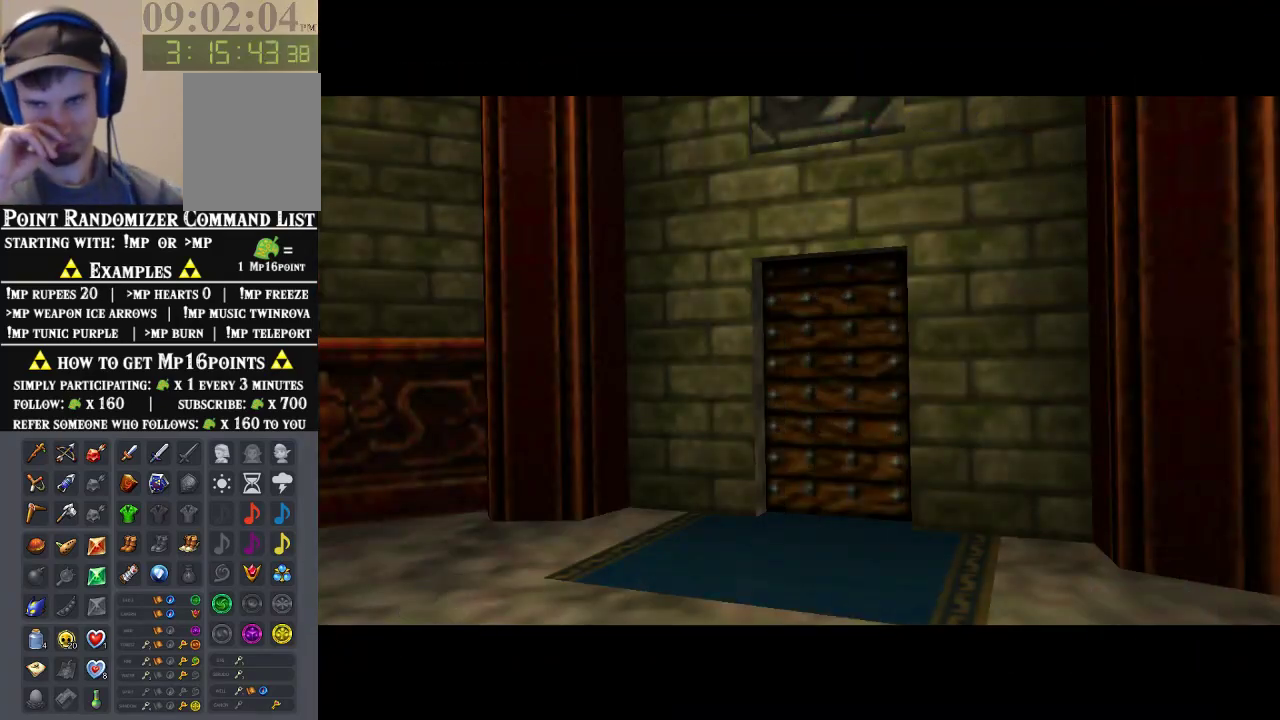
{"buttons": [], "left_stick": "center", "events": []}
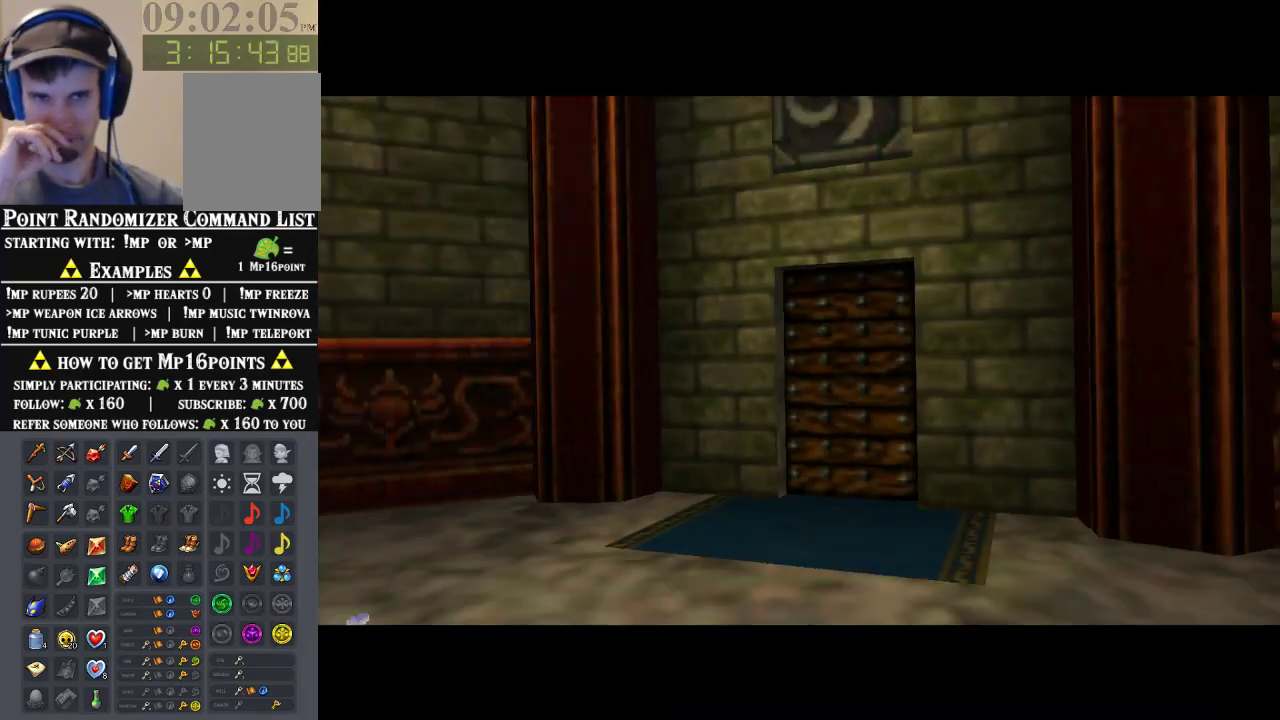
{"buttons": [], "left_stick": "center", "events": []}
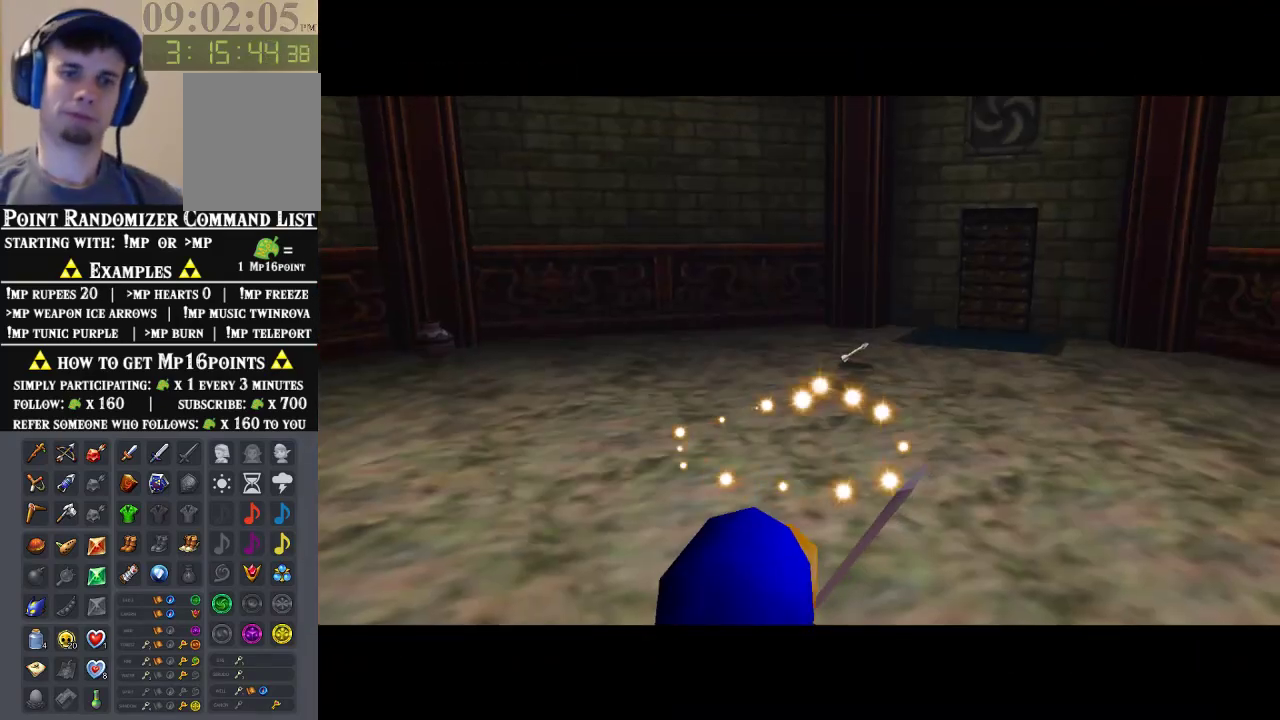
{"buttons": [], "left_stick": "up", "events": [[467, "left_stick", "up"]]}
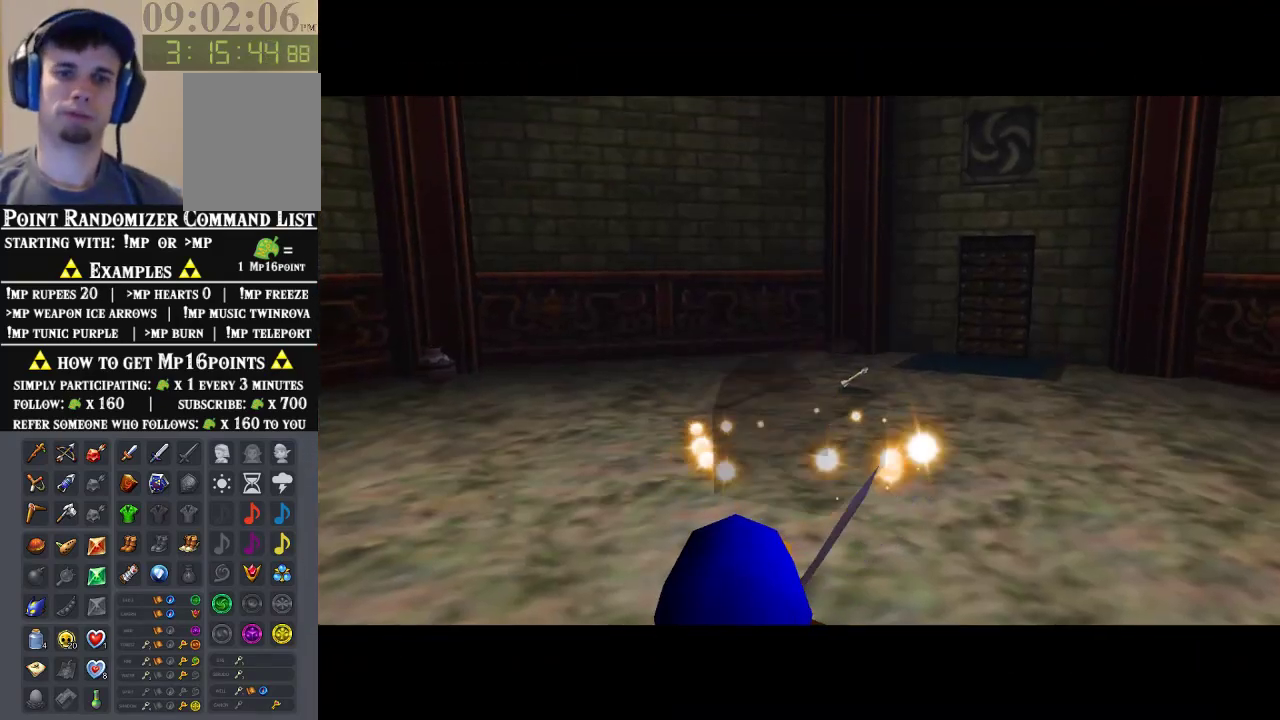
{"buttons": [], "left_stick": "up", "events": []}
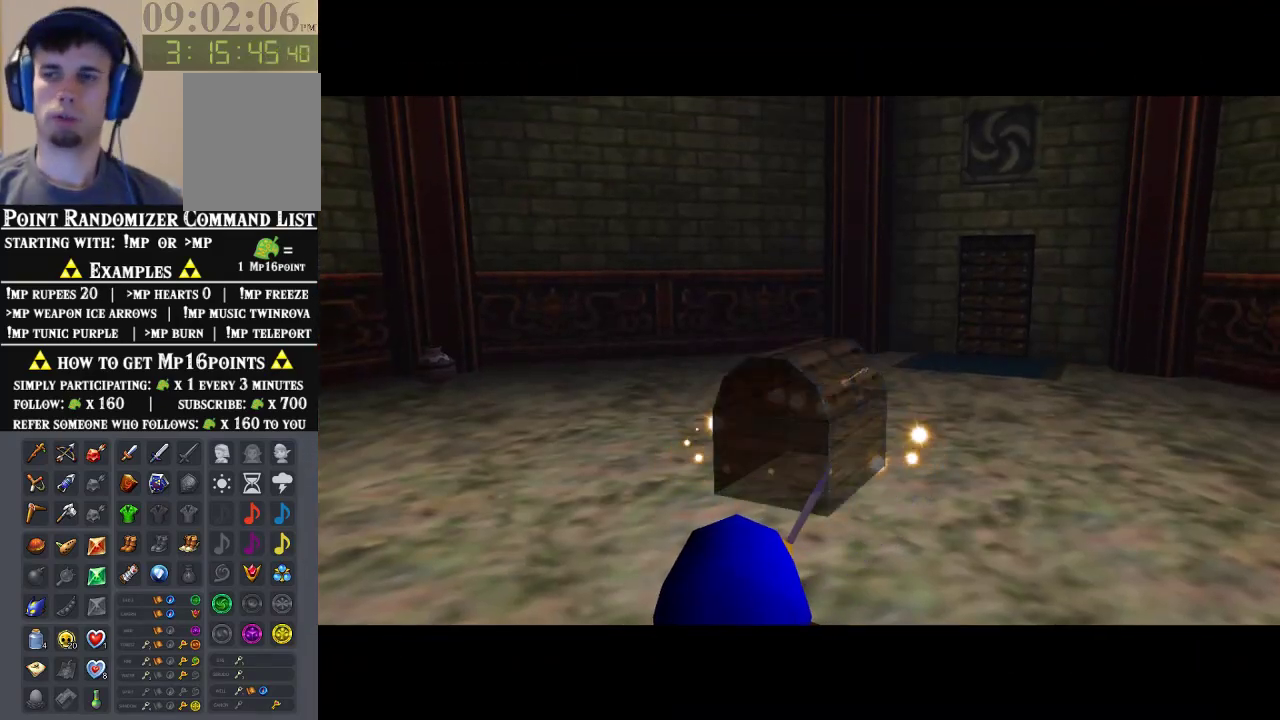
{"buttons": [], "left_stick": "up-left", "events": [[67, "left_stick", "up-left"], [300, "left_stick", "up"], [433, "left_stick", "up-left"]]}
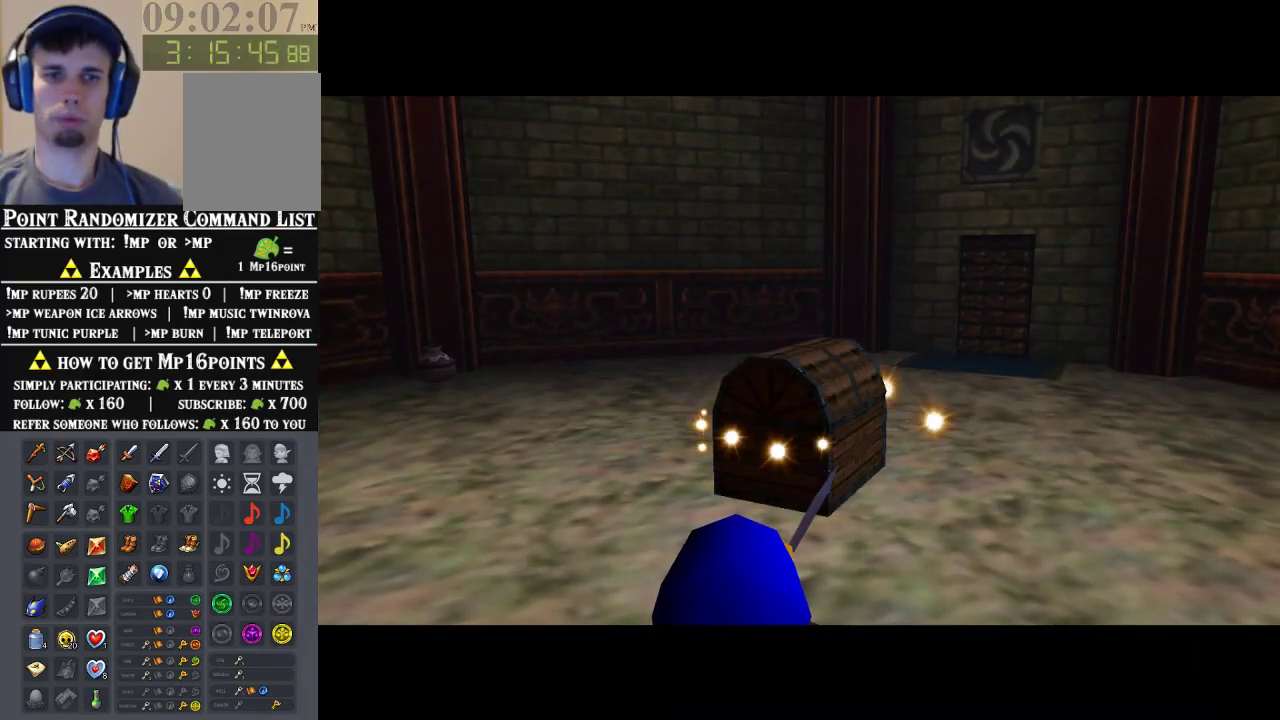
{"buttons": [], "left_stick": "up-left", "events": [[333, "left_stick", "up"], [467, "left_stick", "up-left"]]}
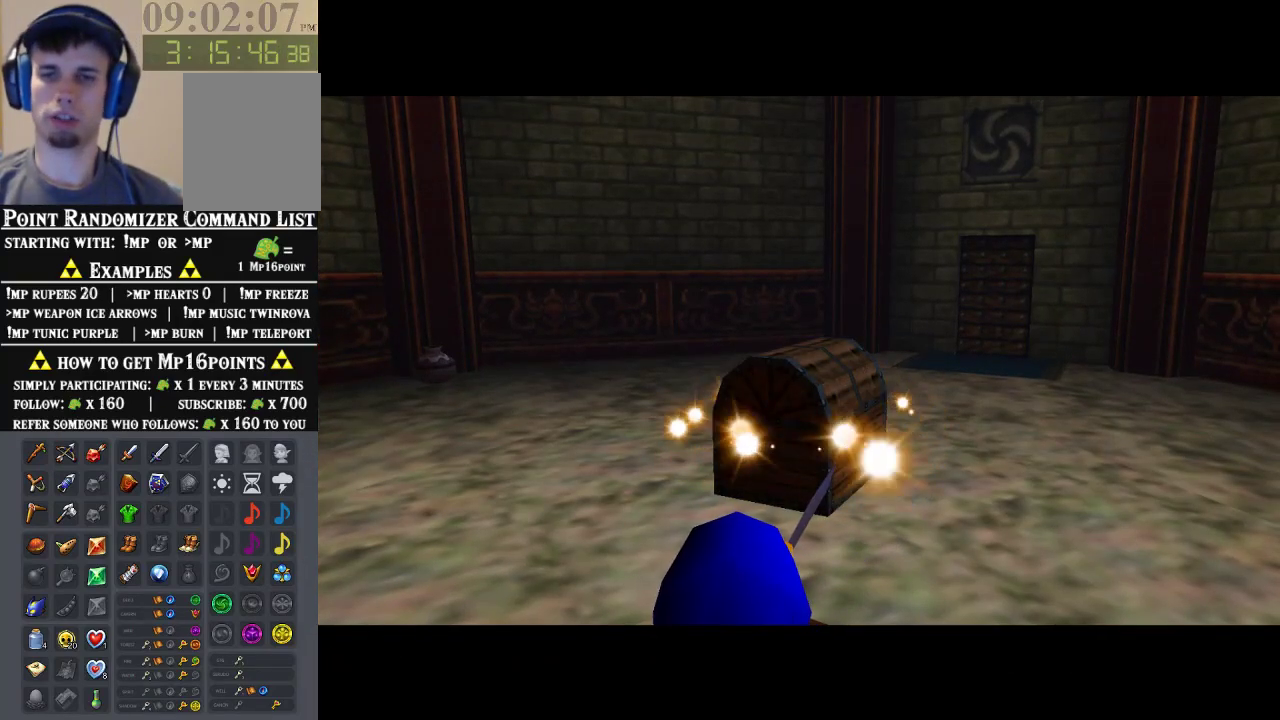
{"buttons": [], "left_stick": "up-left", "events": []}
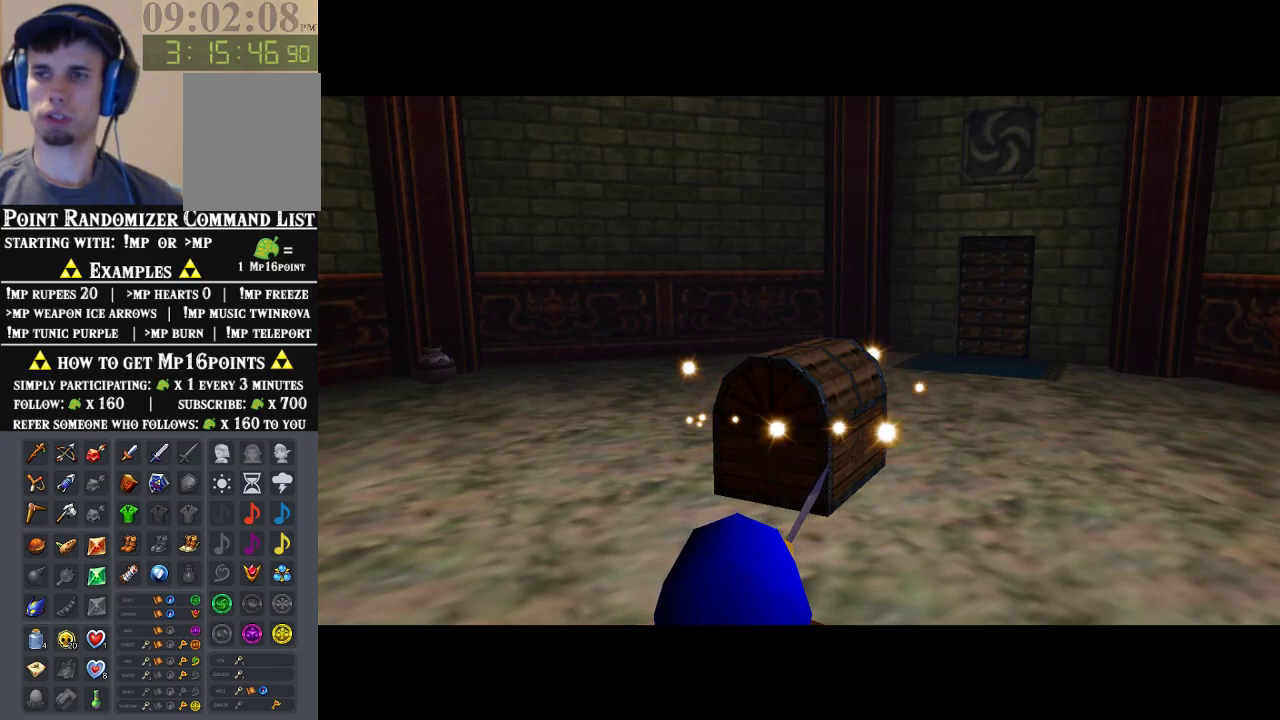
{"buttons": [], "left_stick": "up-left", "events": []}
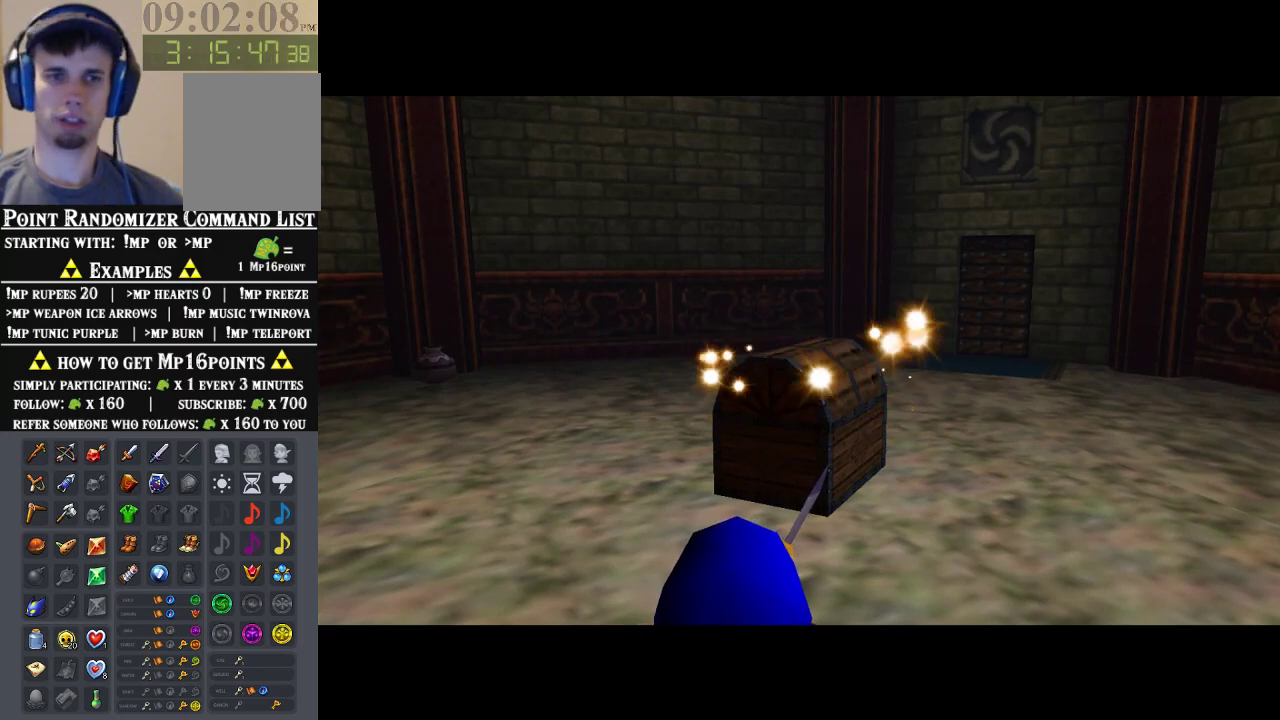
{"buttons": [], "left_stick": "up-left", "events": []}
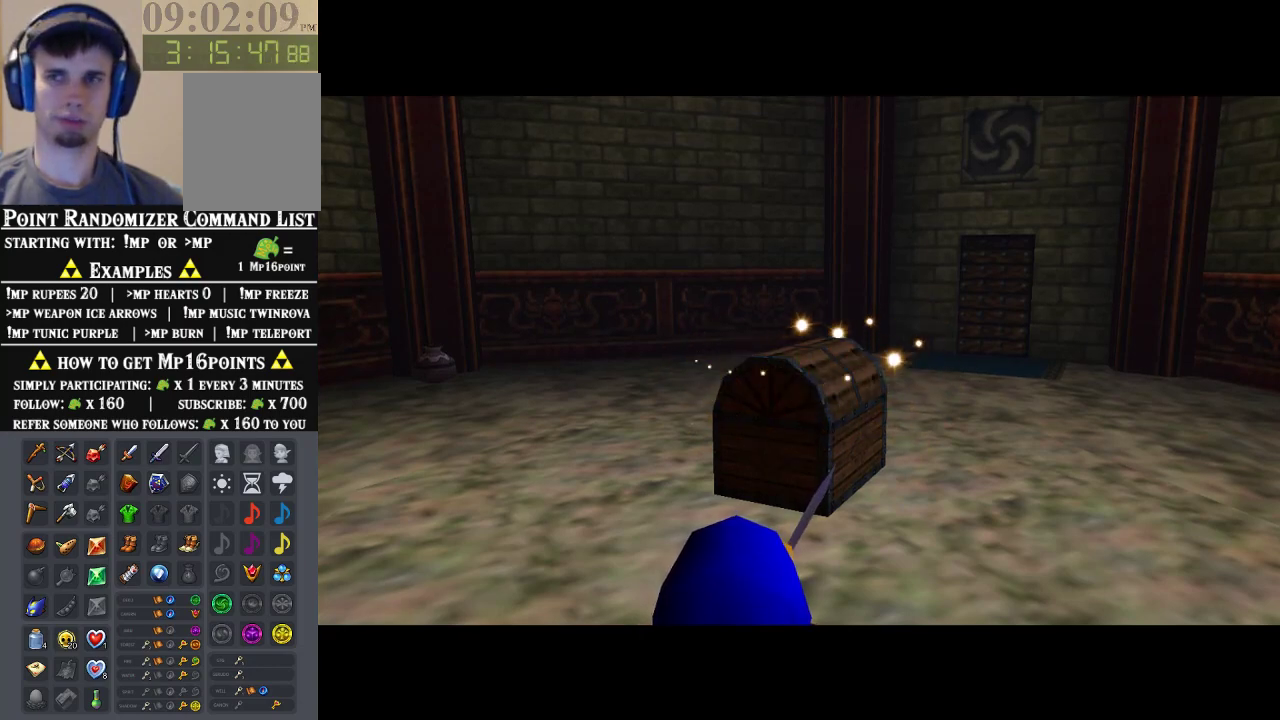
{"buttons": [], "left_stick": "up-left", "events": []}
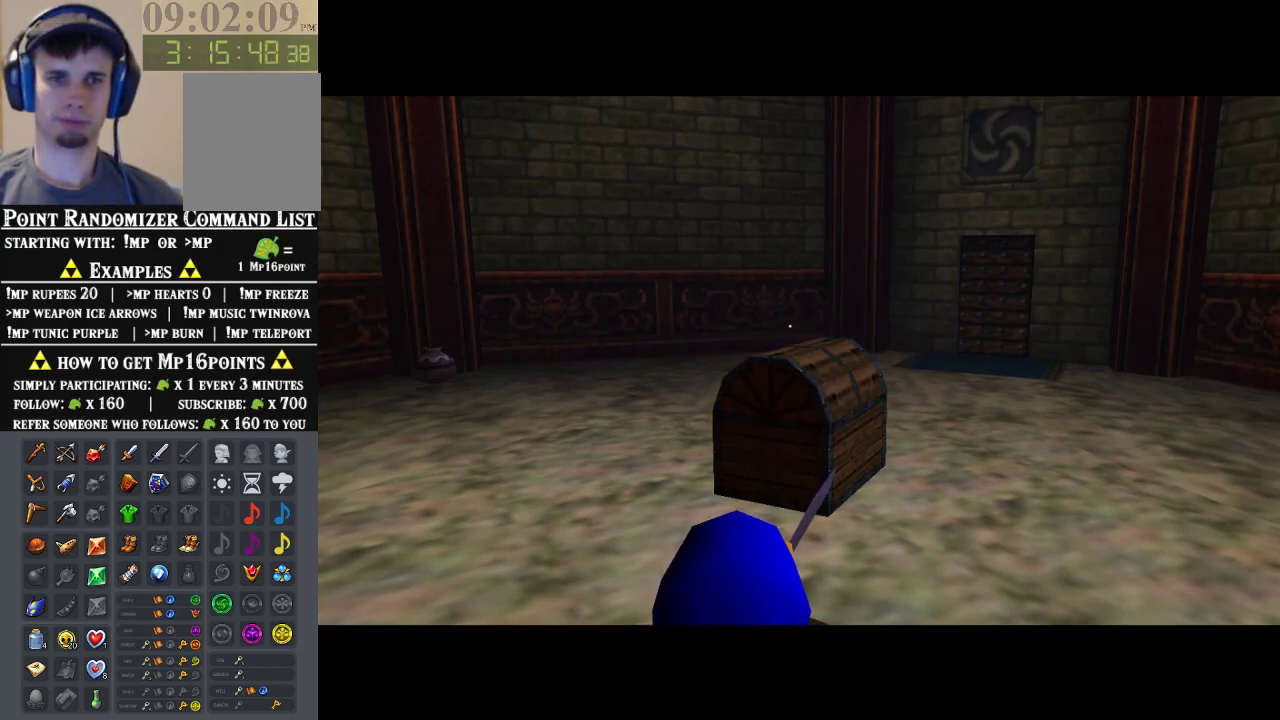
{"buttons": [], "left_stick": "up-left", "events": []}
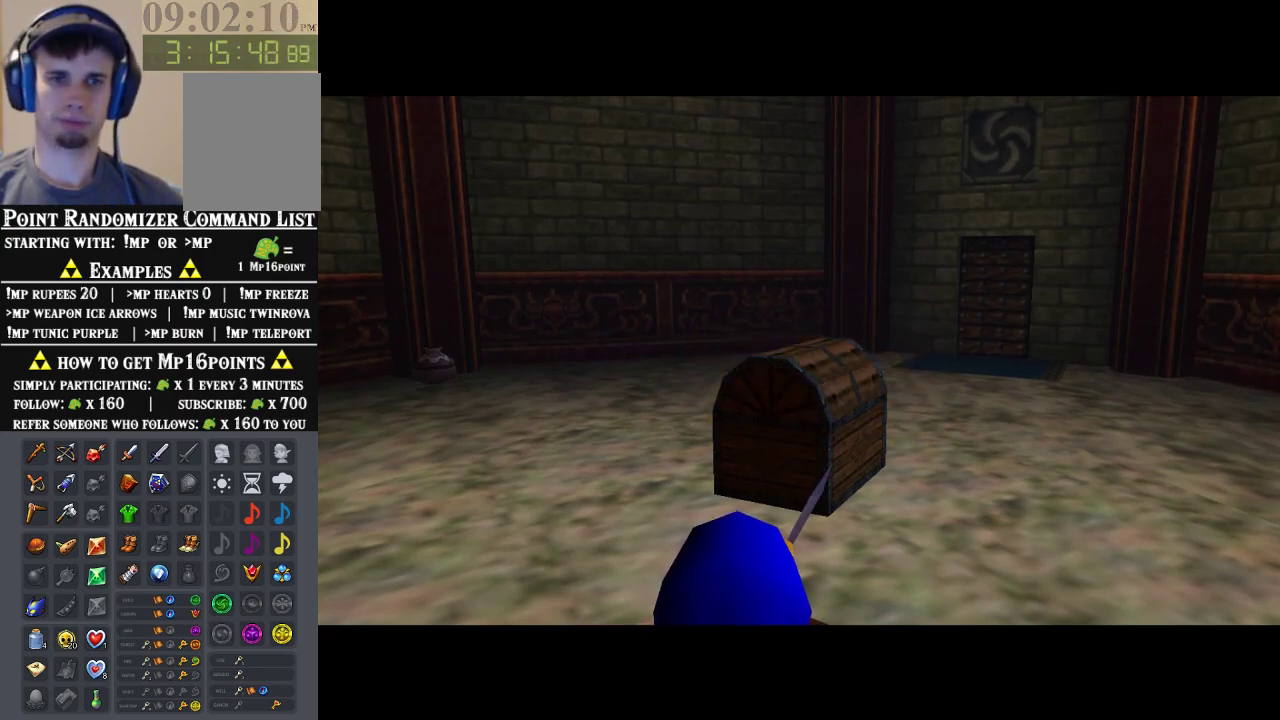
{"buttons": [], "left_stick": "up-left", "events": []}
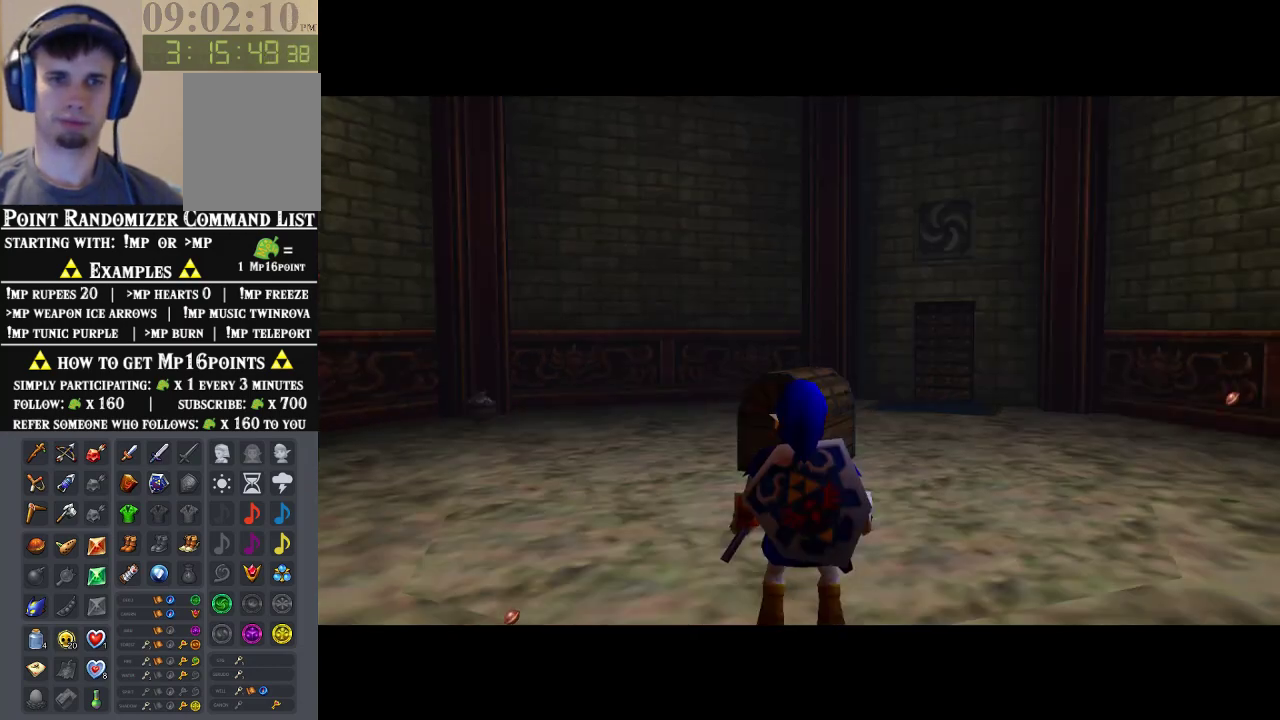
{"buttons": [], "left_stick": "up-left", "events": []}
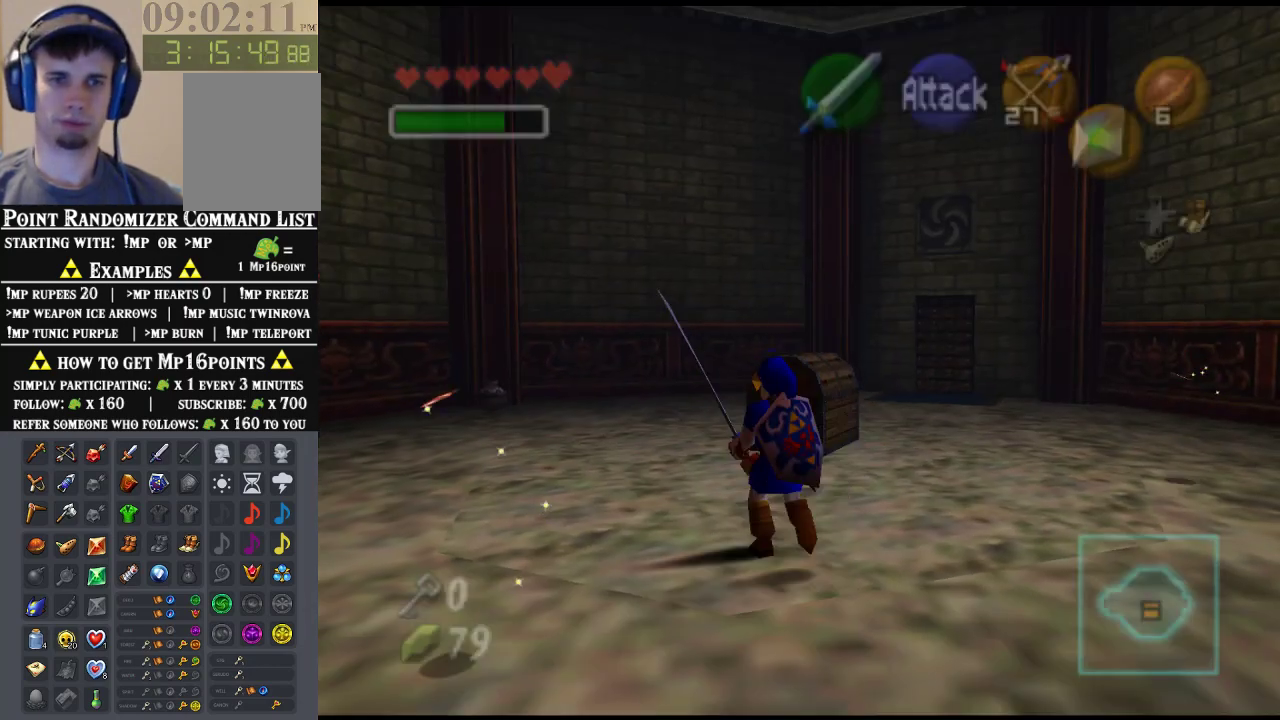
{"buttons": [], "left_stick": "up", "events": [[267, "left_stick", "up"]]}
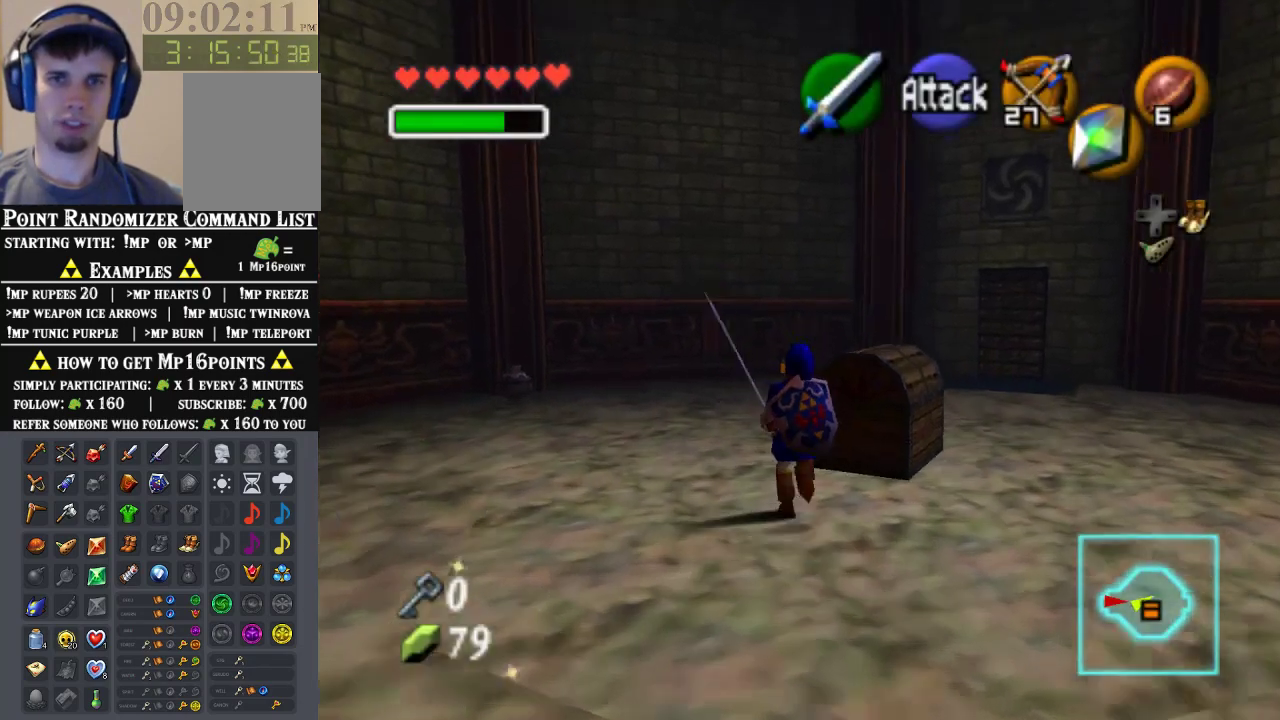
{"buttons": [], "left_stick": "center", "events": [[267, "left_stick", "center"]]}
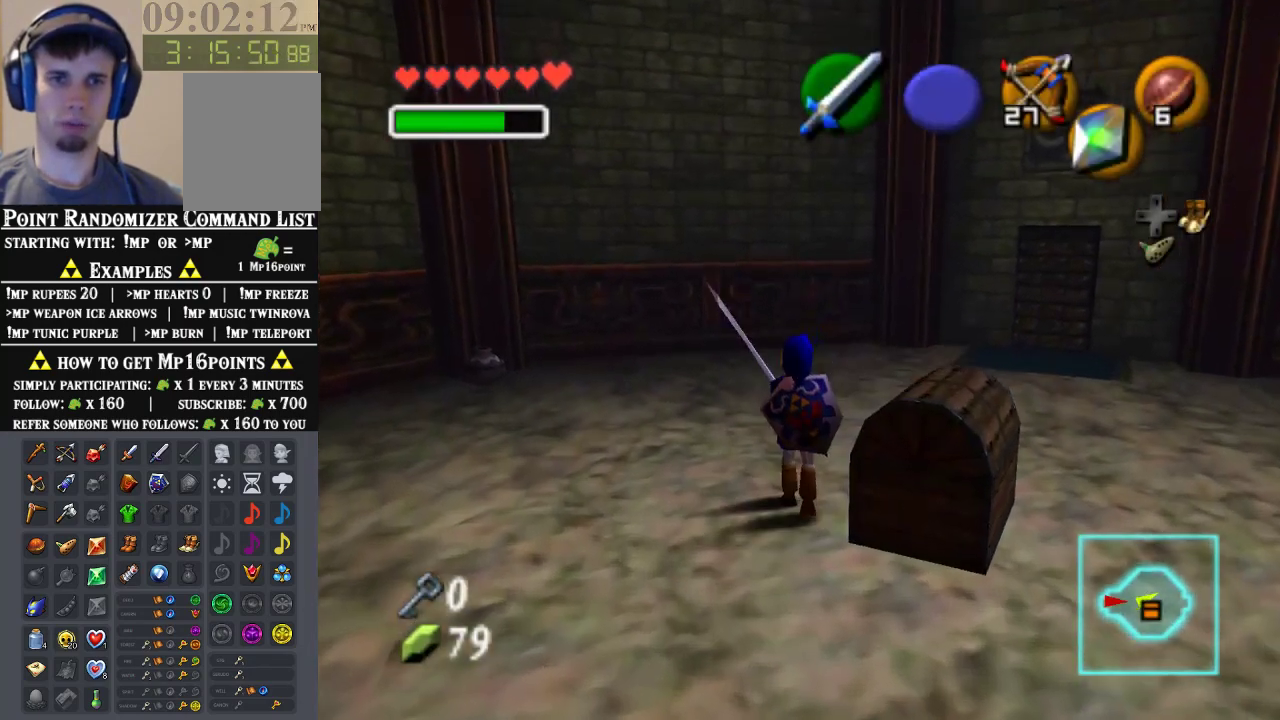
{"buttons": [], "left_stick": "up", "events": [[67, "left_stick", "down-left"], [267, "Z", "down"], [333, "left_stick", "up-left"], [400, "Z", "up"], [467, "left_stick", "up"]]}
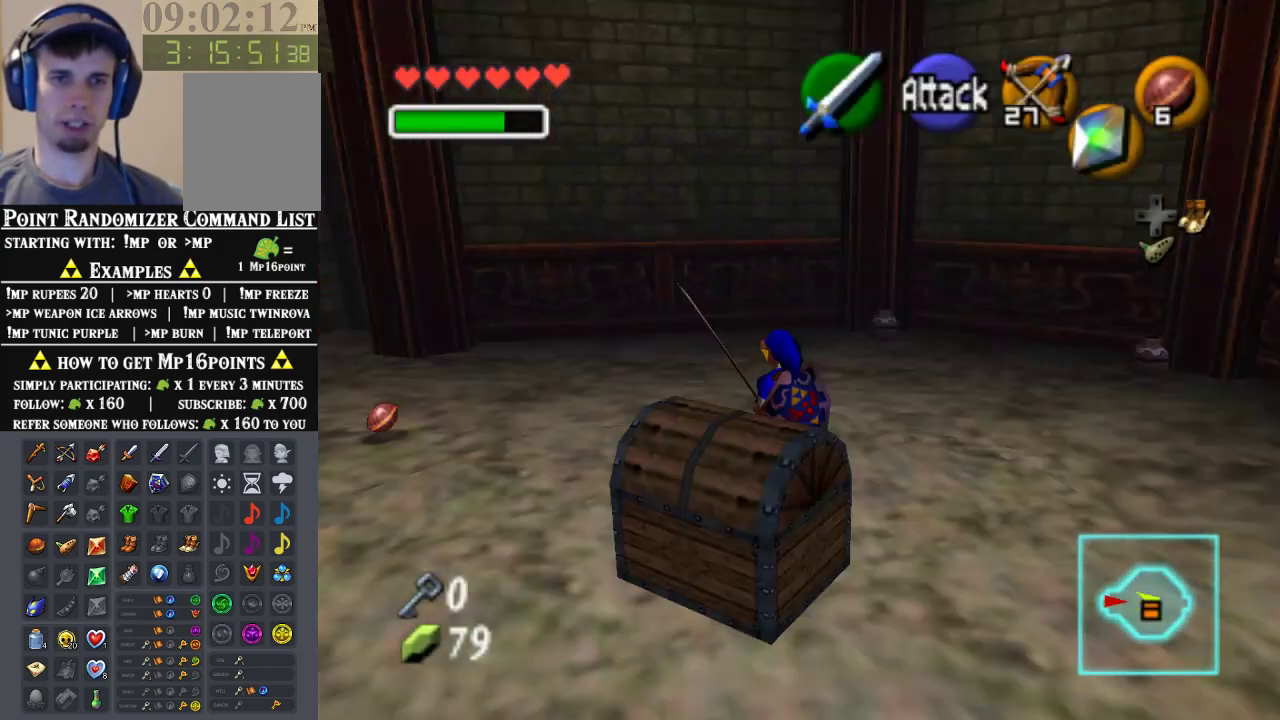
{"buttons": [], "left_stick": "left", "events": [[267, "left_stick", "up-left"], [500, "left_stick", "left"]]}